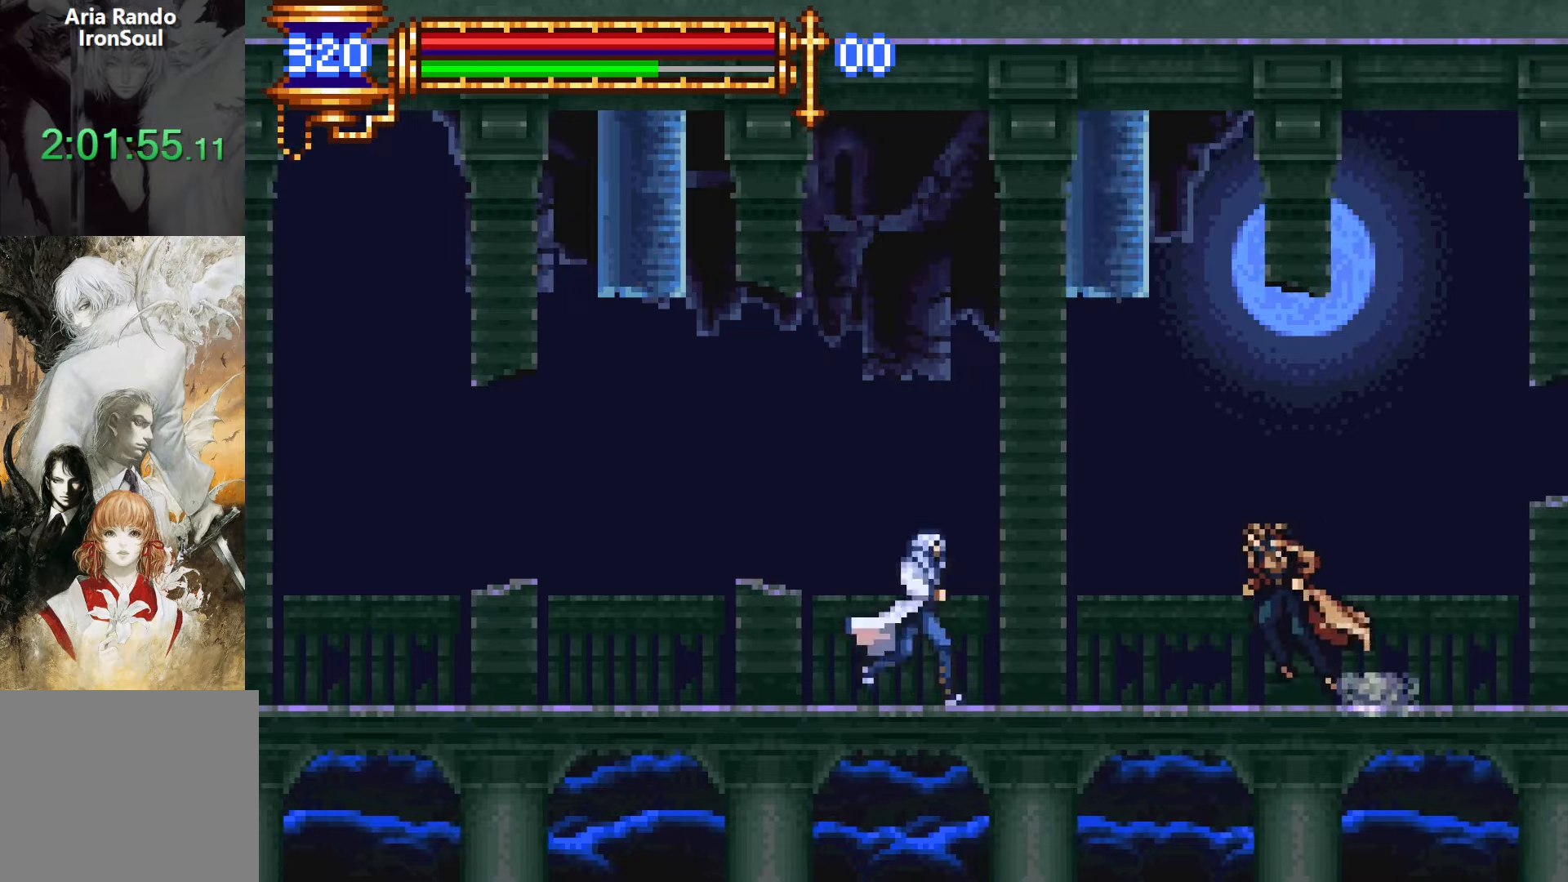
Gameplay with a controller (PlayStation layout); each line is a JSON object with the inputs held at the frame after it. "events" lists button and stick changes between this image and that frame as [ms after this image, input, new state], when the widget could be followed in between. Not read: L3 R3 left_stick right_stick.
{"buttons": ["CROSS", "L1"], "events": [[150, "SQUARE", "down"], [217, "DPAD_RIGHT", "up"], [267, "SQUARE", "up"], [367, "L1", "down"], [433, "CROSS", "down"]]}
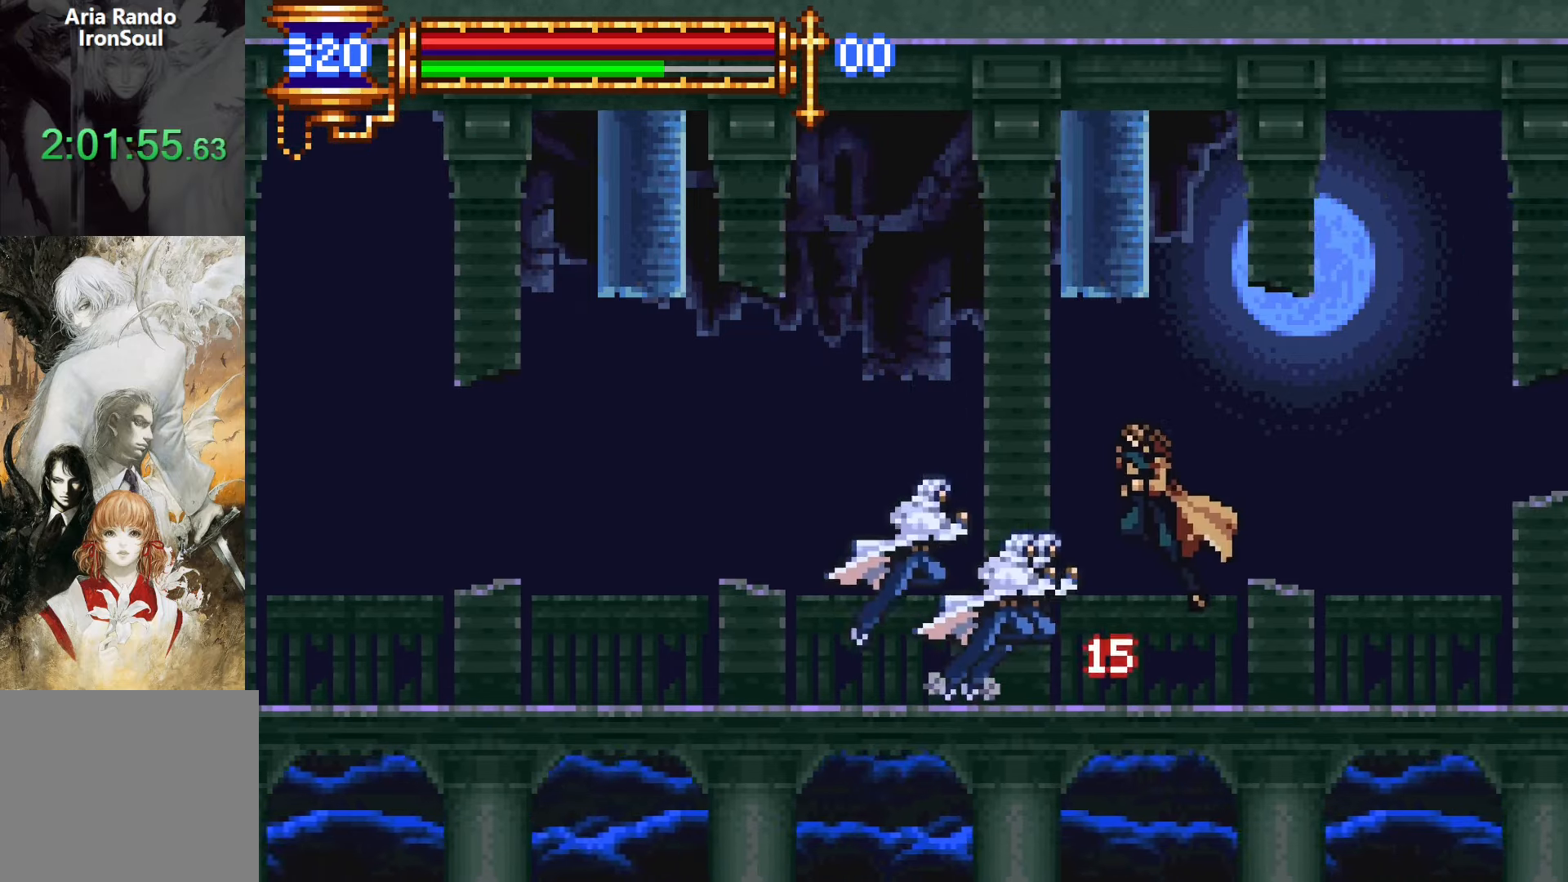
{"buttons": ["CROSS", "DPAD_RIGHT"], "events": [[33, "L1", "up"], [133, "CROSS", "up"], [250, "DPAD_RIGHT", "down"], [333, "CROSS", "down"]]}
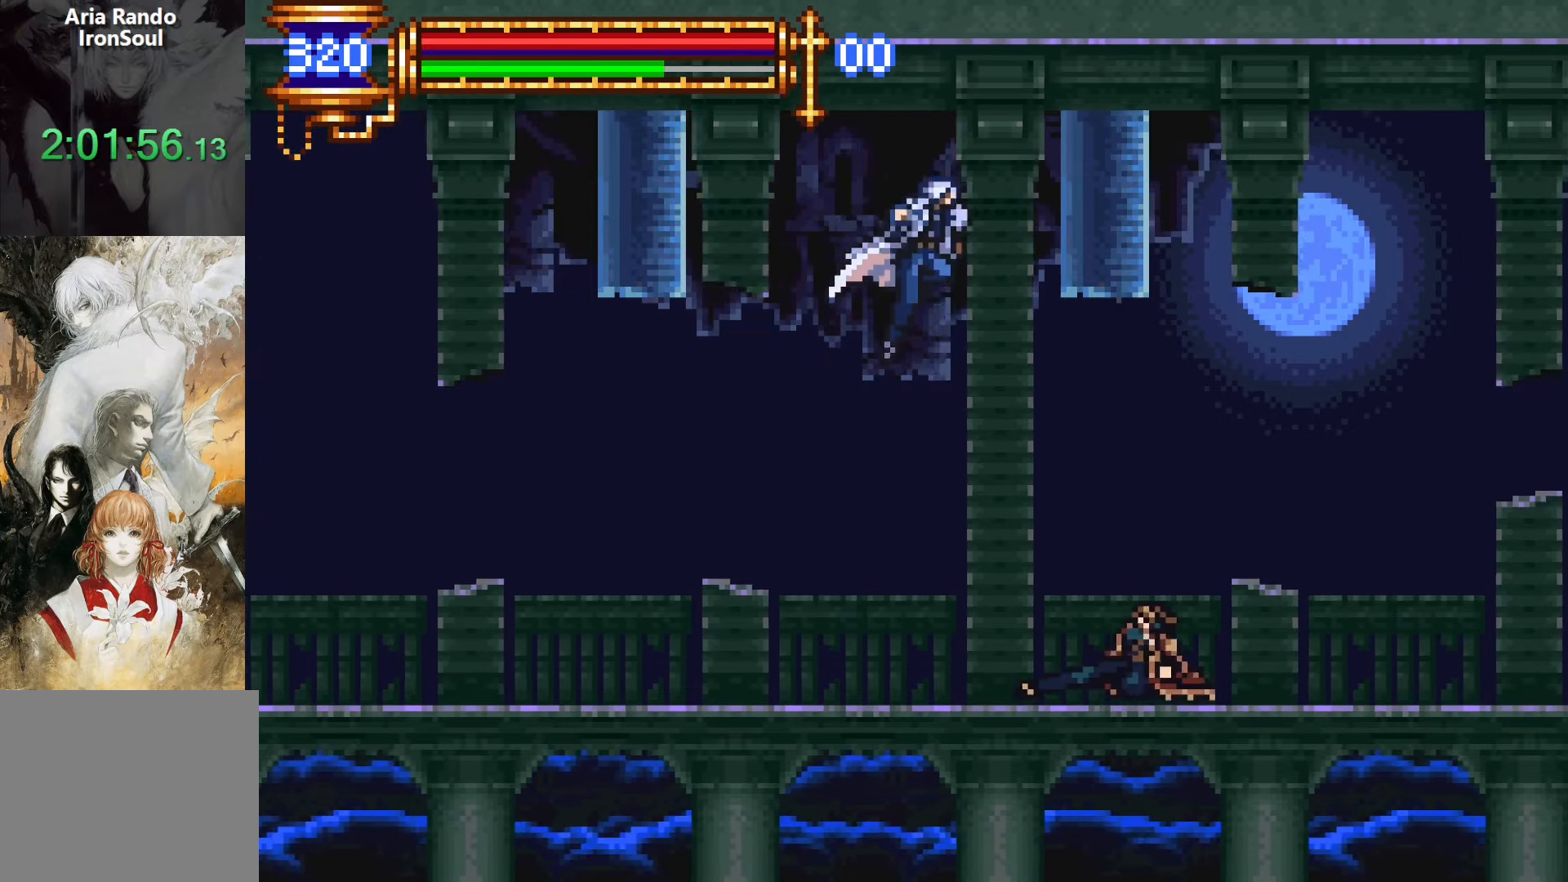
{"buttons": [], "events": [[33, "CROSS", "up"], [233, "DPAD_RIGHT", "up"], [300, "DPAD_LEFT", "down"], [367, "SQUARE", "down"], [433, "DPAD_LEFT", "up"], [483, "SQUARE", "up"]]}
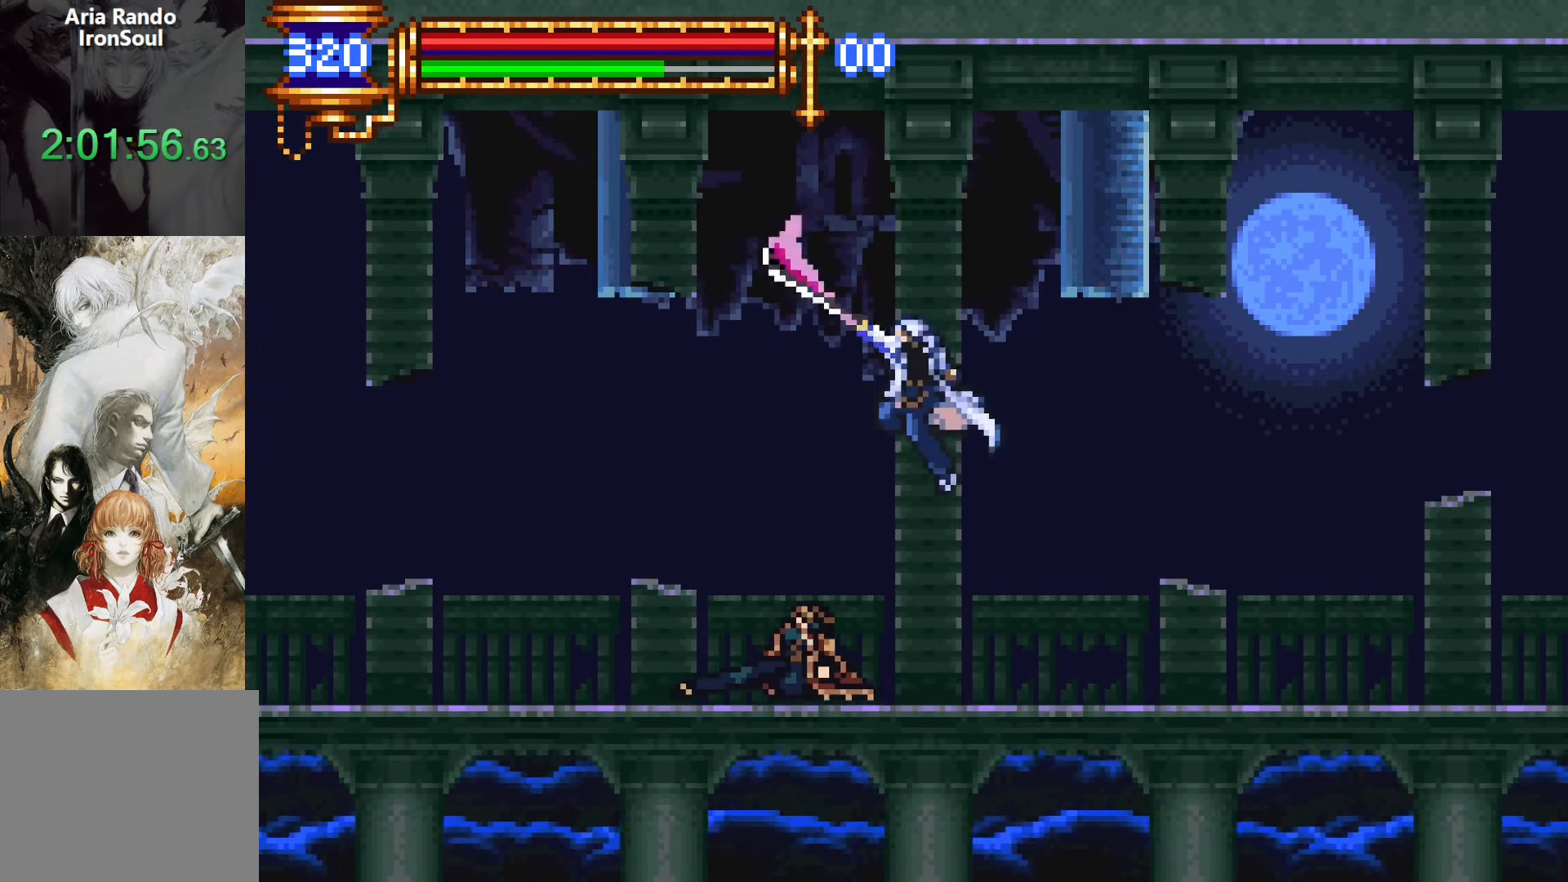
{"buttons": ["L1"], "events": [[200, "SQUARE", "down"], [367, "SQUARE", "up"], [450, "L1", "down"]]}
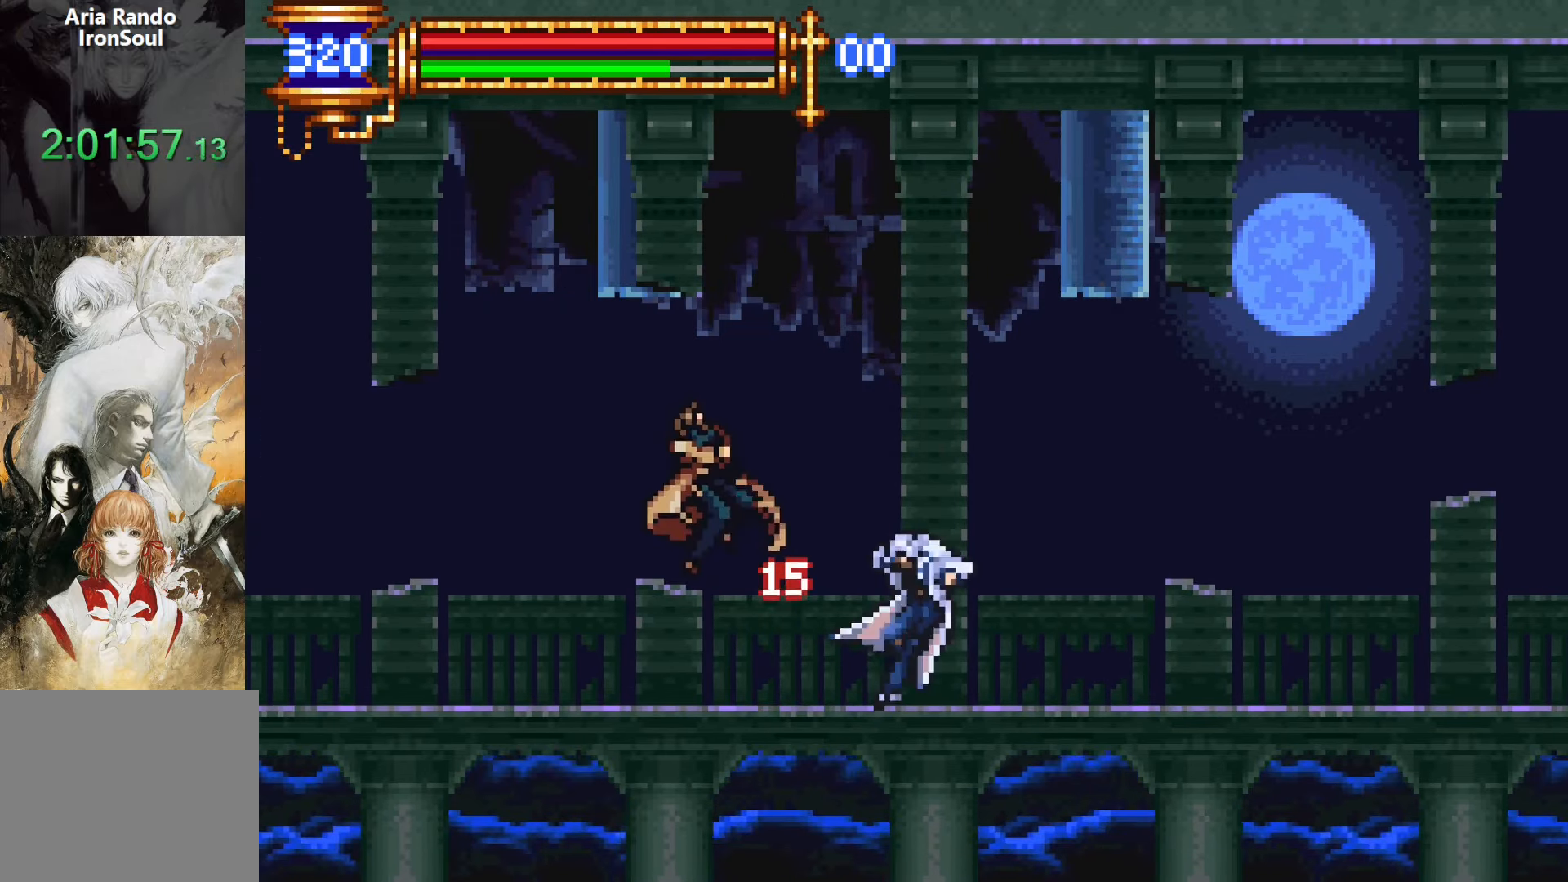
{"buttons": ["DPAD_LEFT"], "events": [[17, "CROSS", "down"], [100, "L1", "up"], [150, "CROSS", "up"], [250, "DPAD_LEFT", "down"]]}
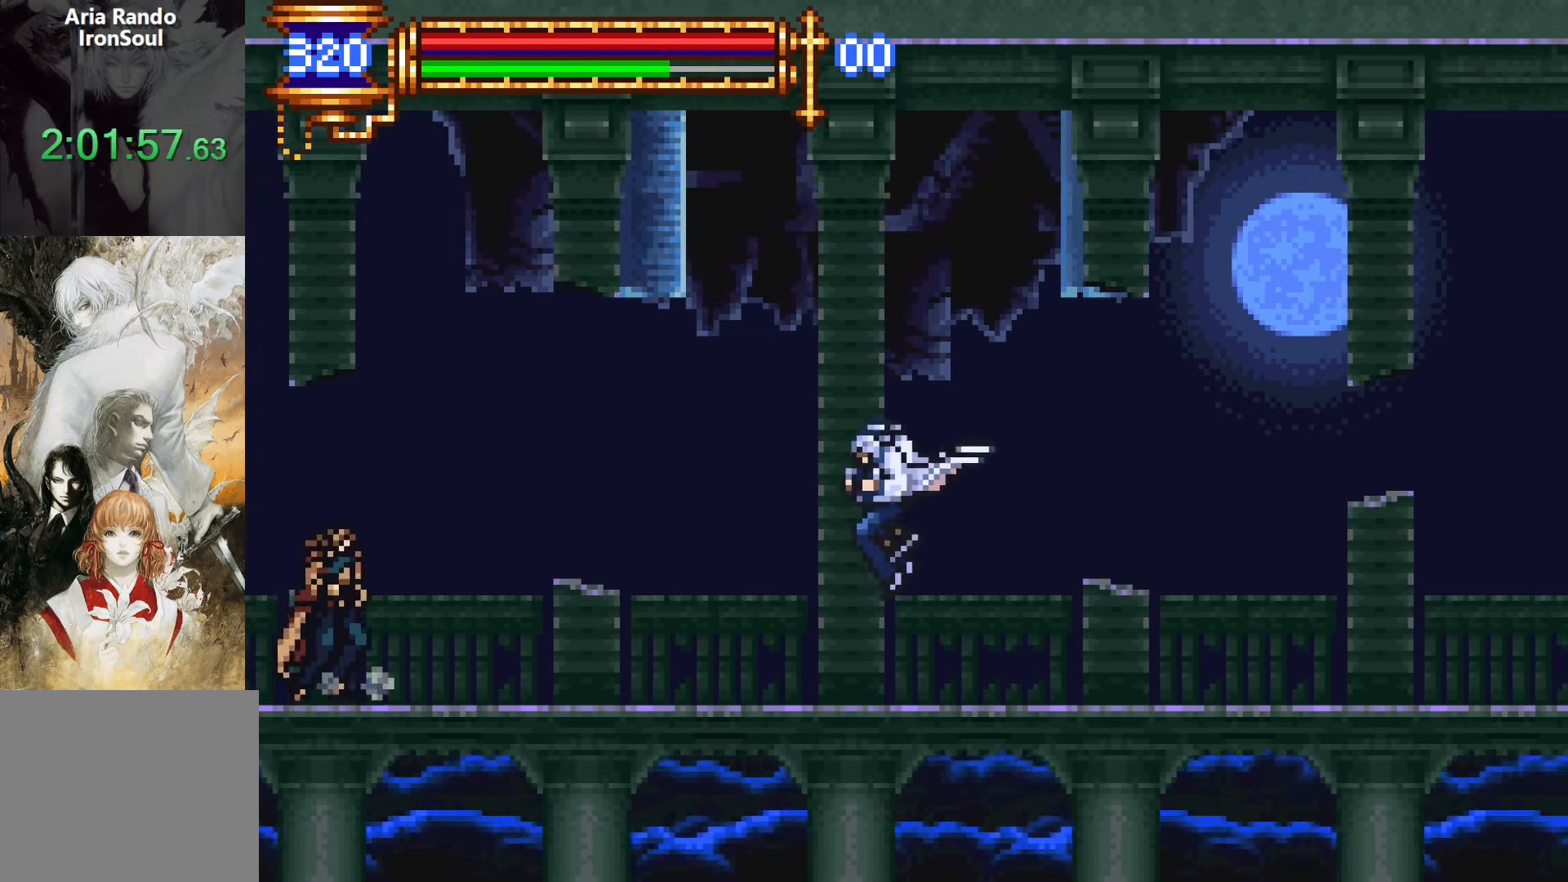
{"buttons": [], "events": [[433, "DPAD_LEFT", "up"]]}
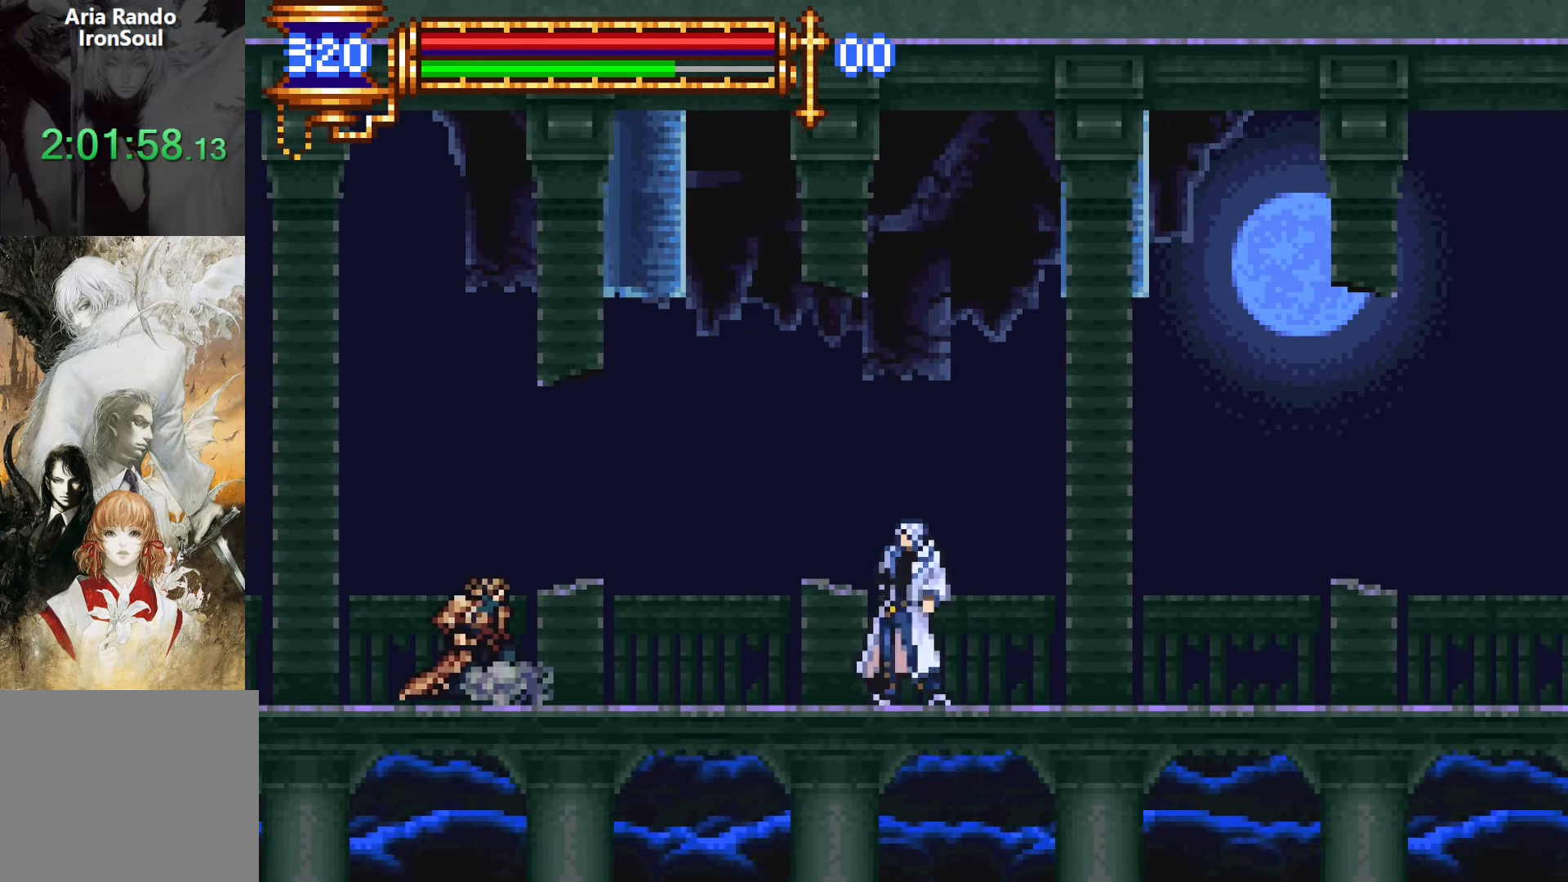
{"buttons": ["CROSS", "L1"], "events": [[383, "L1", "down"], [450, "CROSS", "down"]]}
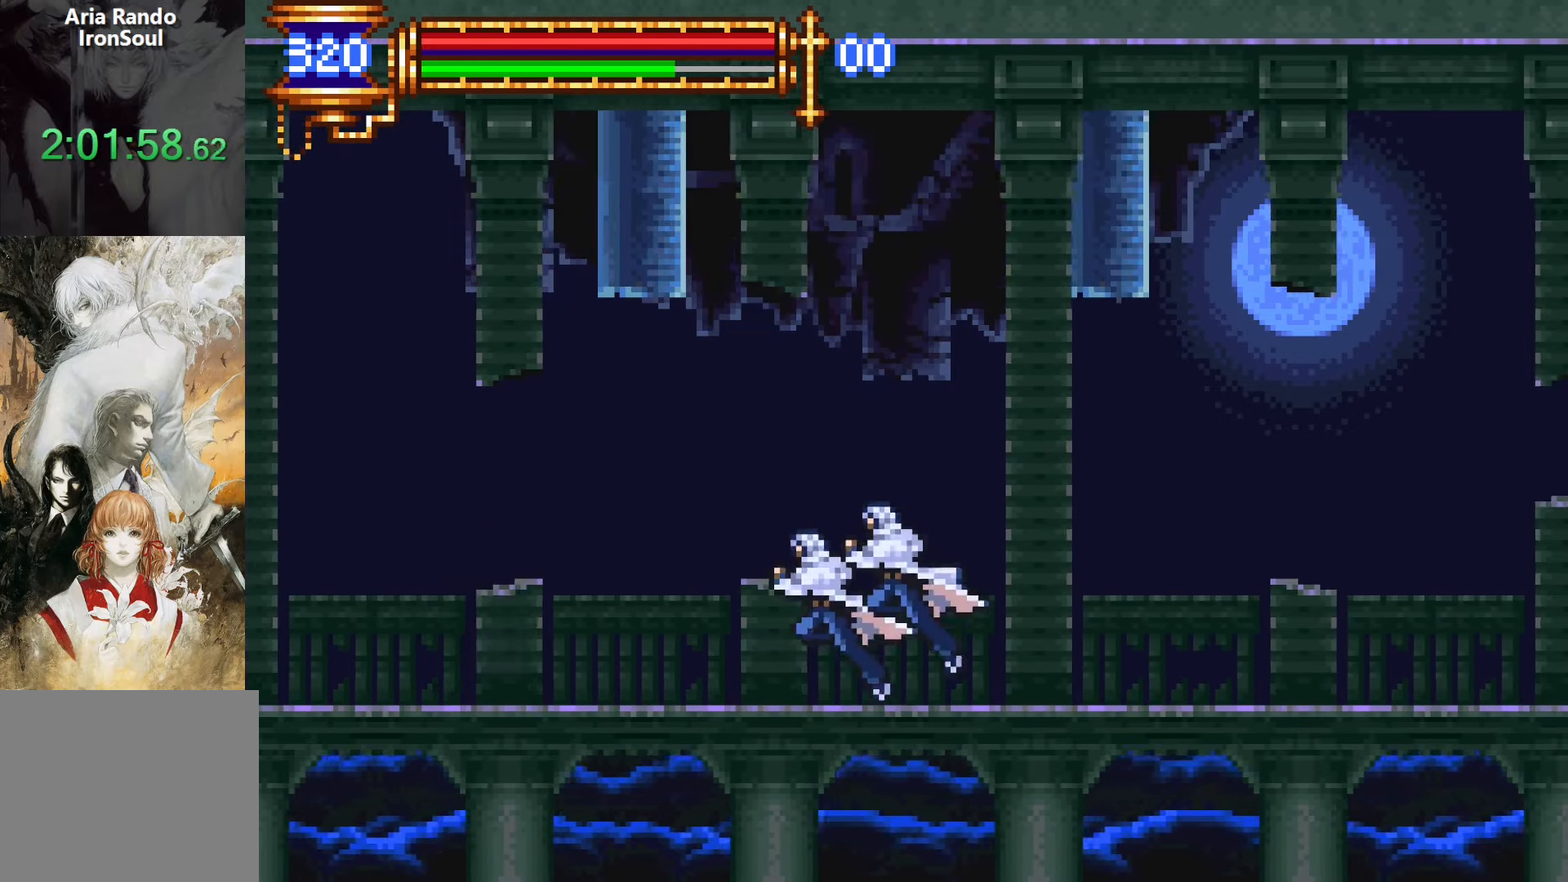
{"buttons": ["DPAD_LEFT"], "events": [[33, "L1", "up"], [50, "DPAD_LEFT", "down"], [117, "CROSS", "up"], [167, "CROSS", "down"], [267, "CROSS", "up"]]}
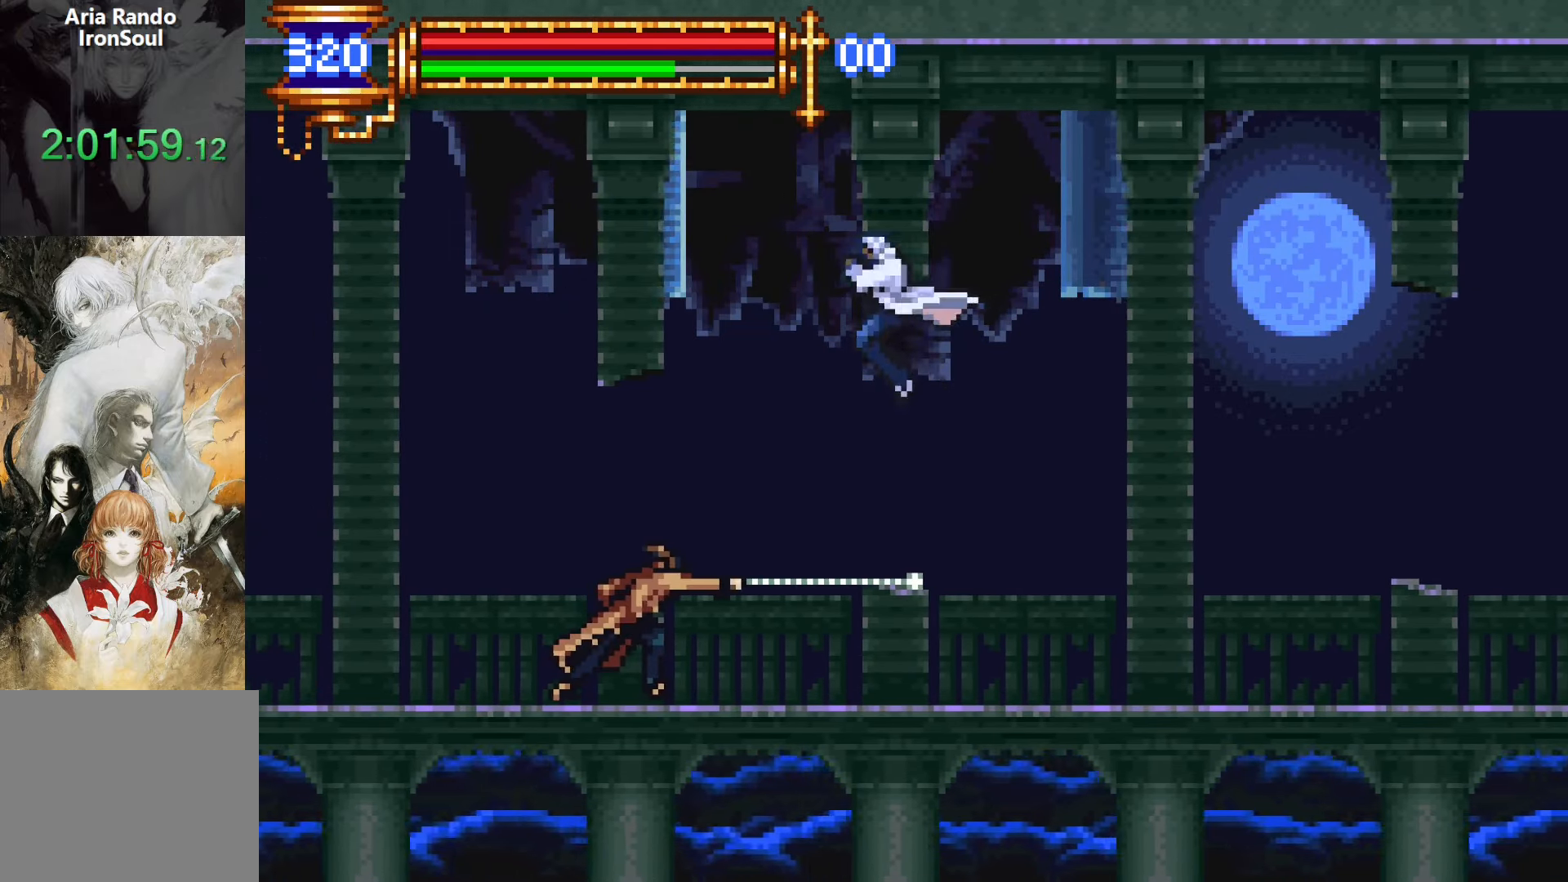
{"buttons": ["SQUARE"], "events": [[50, "SQUARE", "down"], [150, "SQUARE", "up"], [183, "DPAD_LEFT", "up"], [383, "SQUARE", "down"]]}